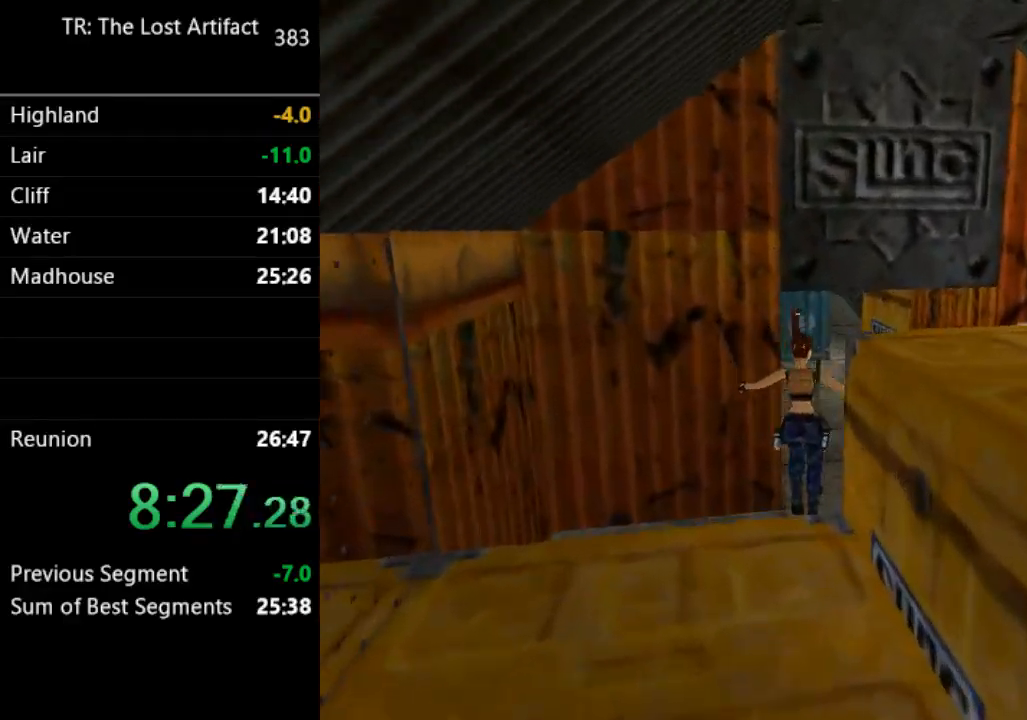
Gameplay with a controller (PlayStation layout); each line is a JSON object with the inputs held at the frame after it. "events" lists button and stick changes between this image and that frame as [ms after this image, input, new state], when the widget could be followed in between. Not read: L3 R3.
{"buttons": ["SQUARE", "DPAD_UP"], "left_stick": "center", "right_stick": "center", "events": [[100, "DPAD_RIGHT", "down"], [100, "SQUARE", "down"], [200, "DPAD_RIGHT", "up"]]}
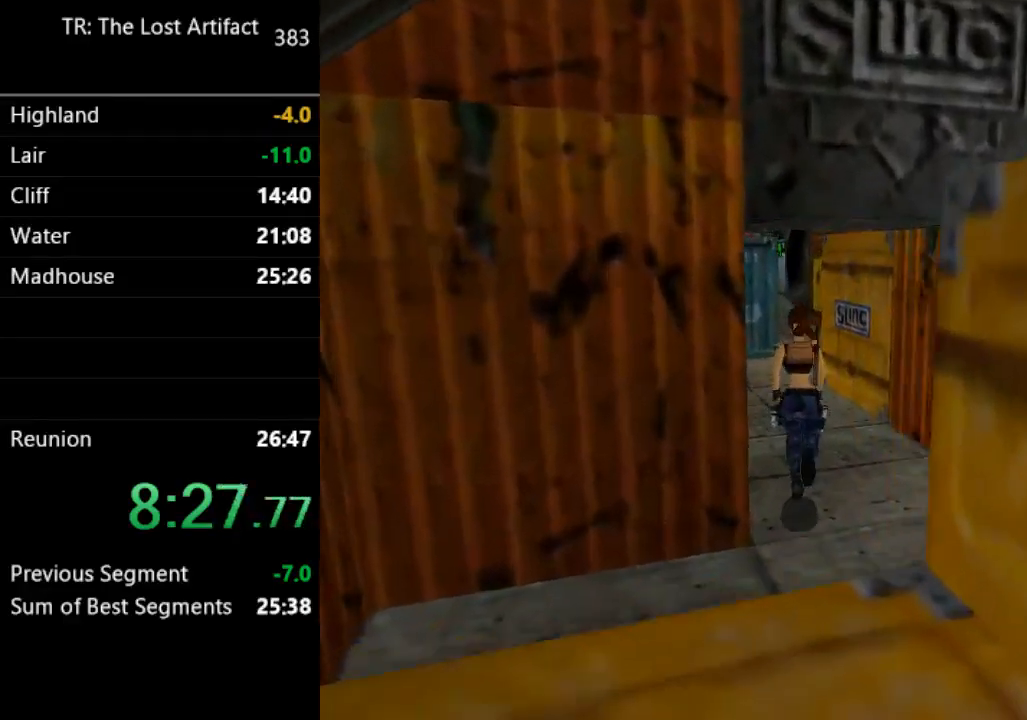
{"buttons": ["DPAD_UP"], "left_stick": "center", "right_stick": "center", "events": [[267, "SQUARE", "up"]]}
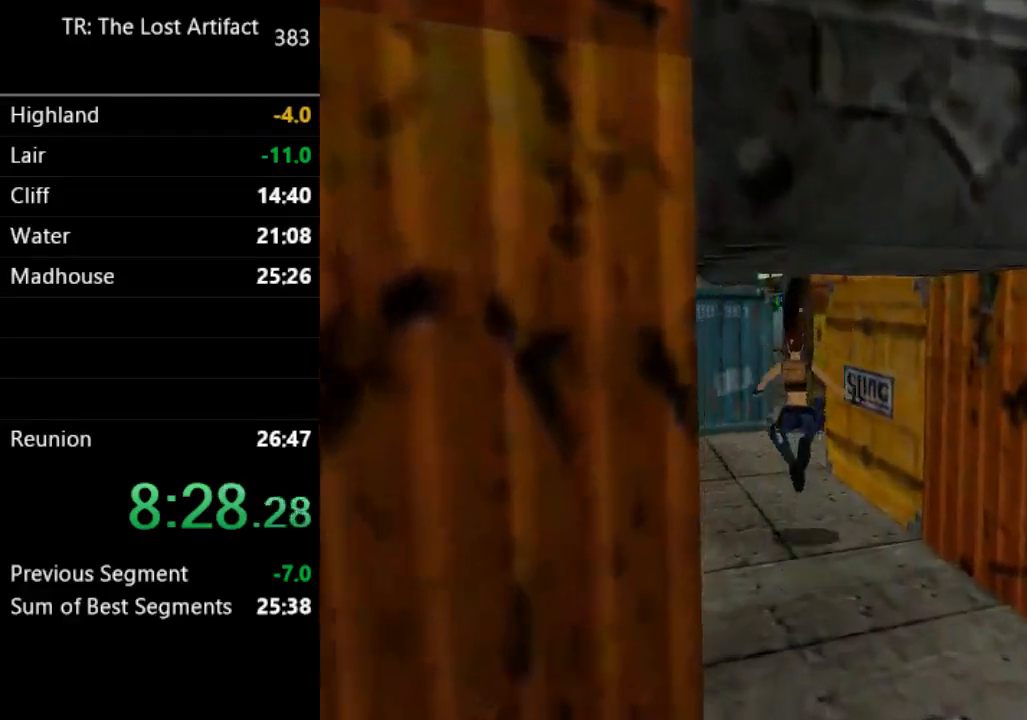
{"buttons": ["DPAD_UP", "DPAD_RIGHT"], "left_stick": "center", "right_stick": "center", "events": [[233, "DPAD_RIGHT", "down"]]}
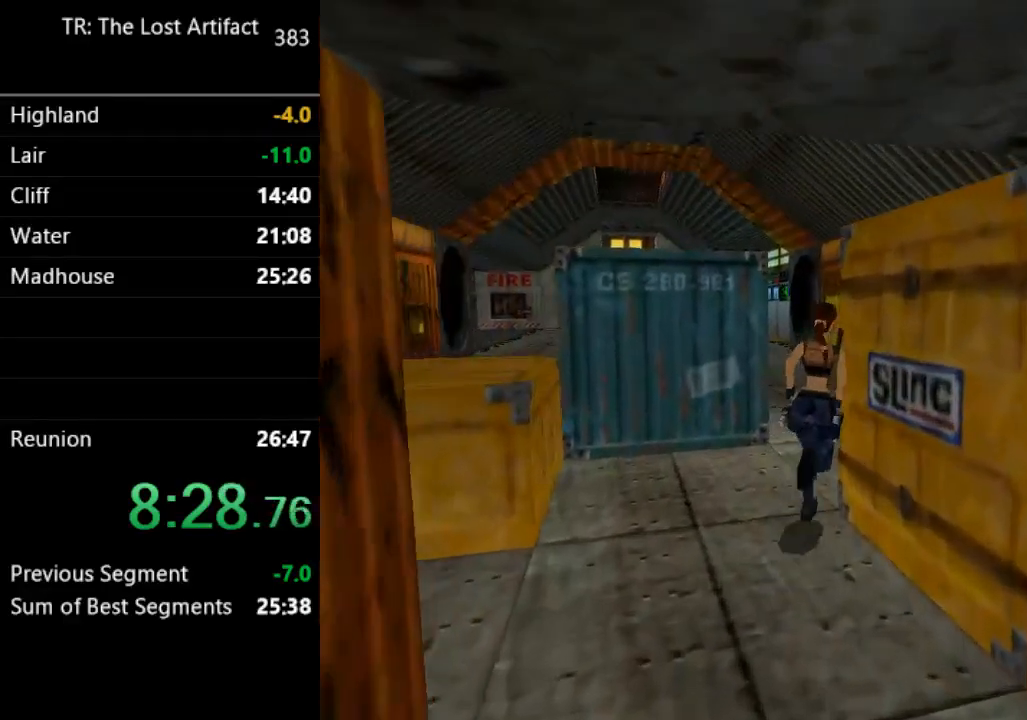
{"buttons": ["DPAD_UP", "DPAD_LEFT"], "left_stick": "center", "right_stick": "center", "events": [[167, "DPAD_RIGHT", "up"], [300, "DPAD_LEFT", "down"]]}
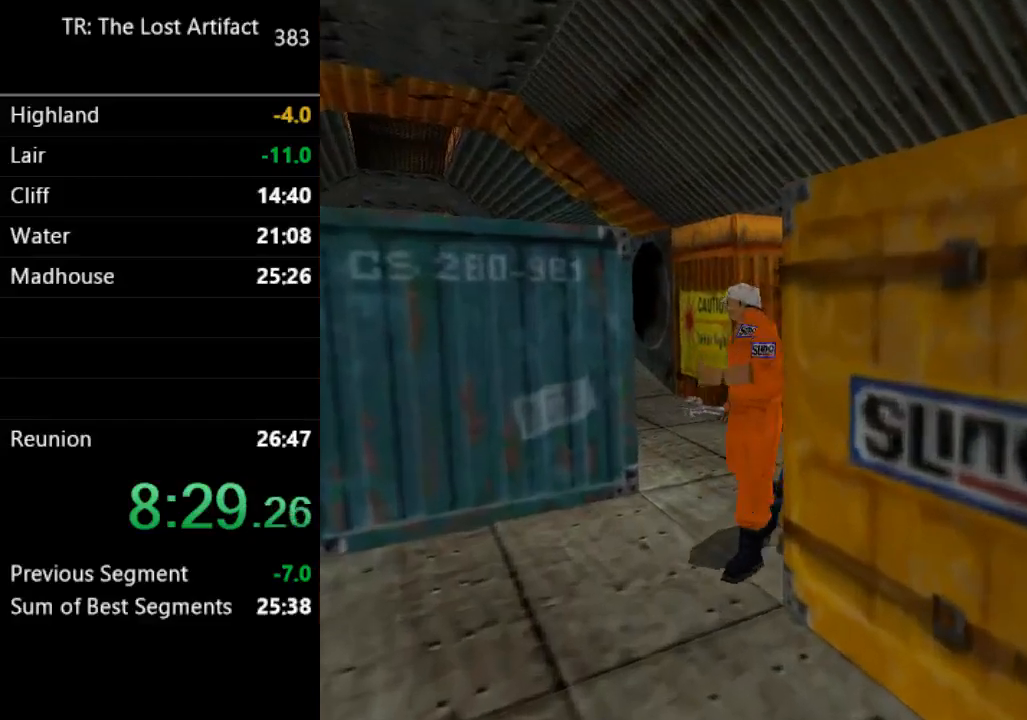
{"buttons": ["DPAD_UP", "DPAD_LEFT"], "left_stick": "center", "right_stick": "center", "events": []}
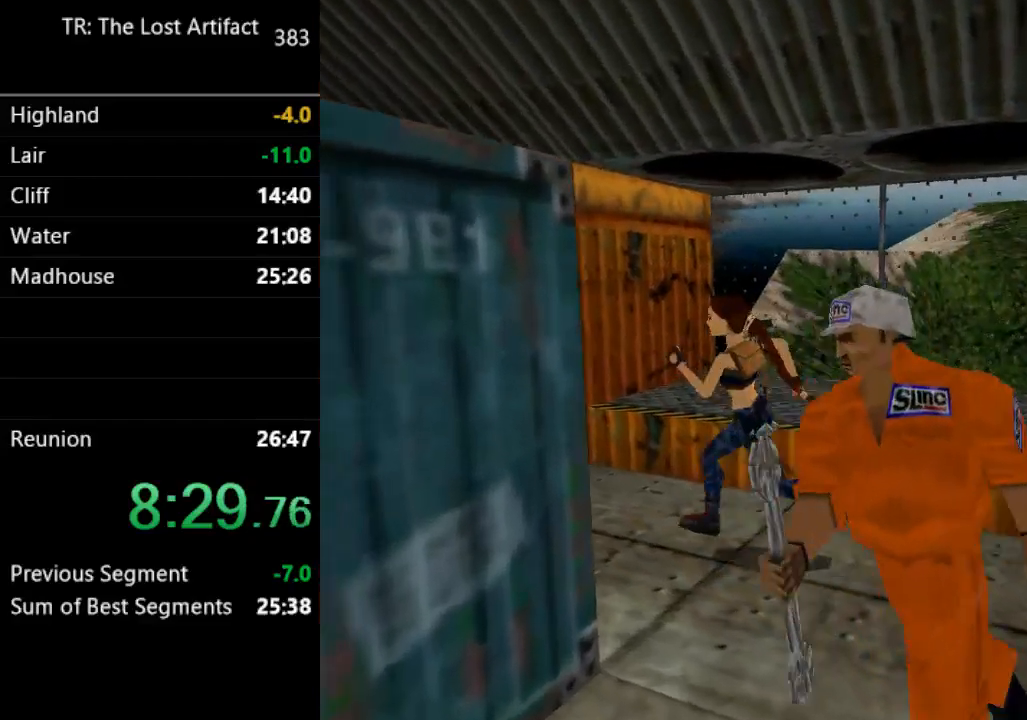
{"buttons": [], "left_stick": "center", "right_stick": "center", "events": [[267, "DPAD_UP", "up"], [400, "DPAD_LEFT", "up"]]}
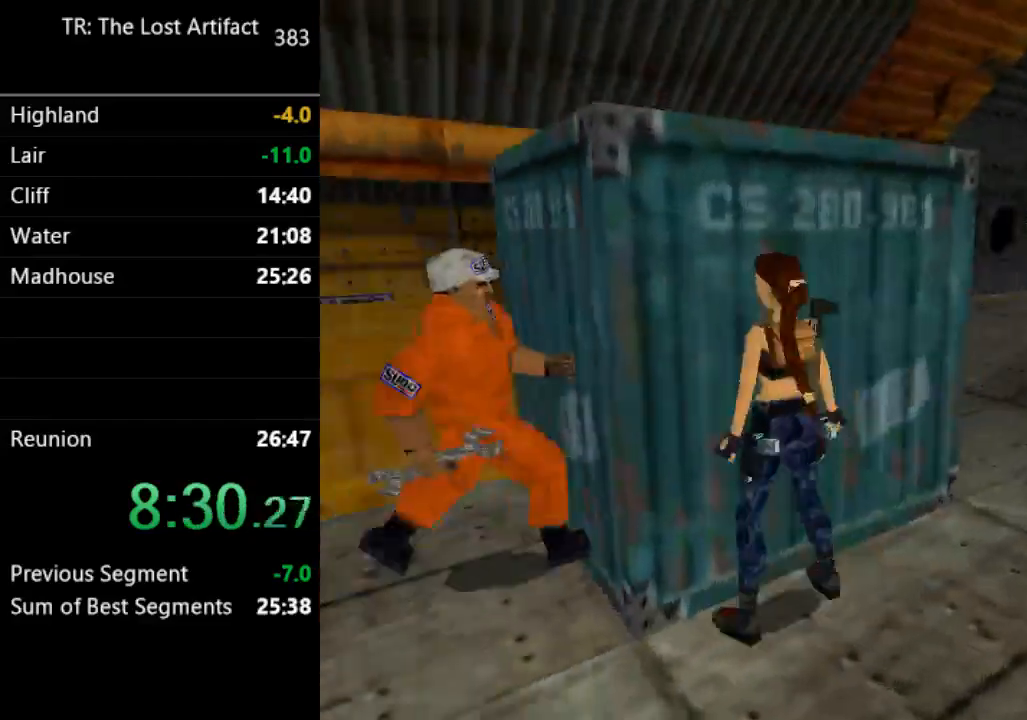
{"buttons": ["CROSS", "DPAD_UP"], "left_stick": "center", "right_stick": "center", "events": [[100, "CROSS", "down"], [333, "DPAD_UP", "down"]]}
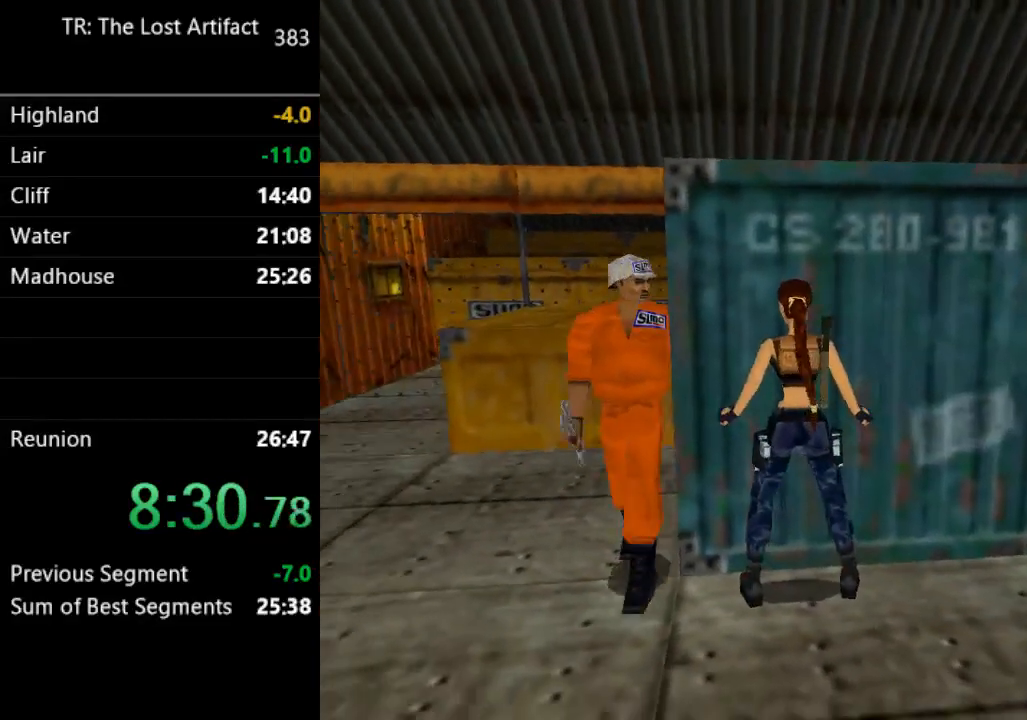
{"buttons": ["CROSS", "DPAD_UP"], "left_stick": "center", "right_stick": "center", "events": []}
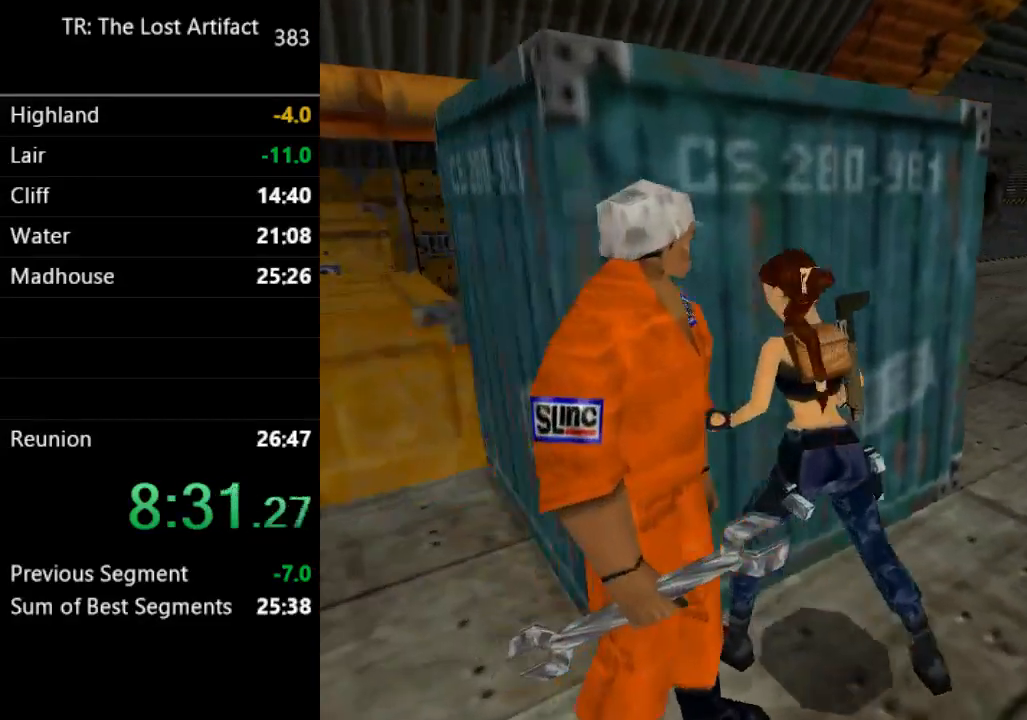
{"buttons": [], "left_stick": "center", "right_stick": "center", "events": [[200, "CROSS", "up"], [233, "DPAD_UP", "up"]]}
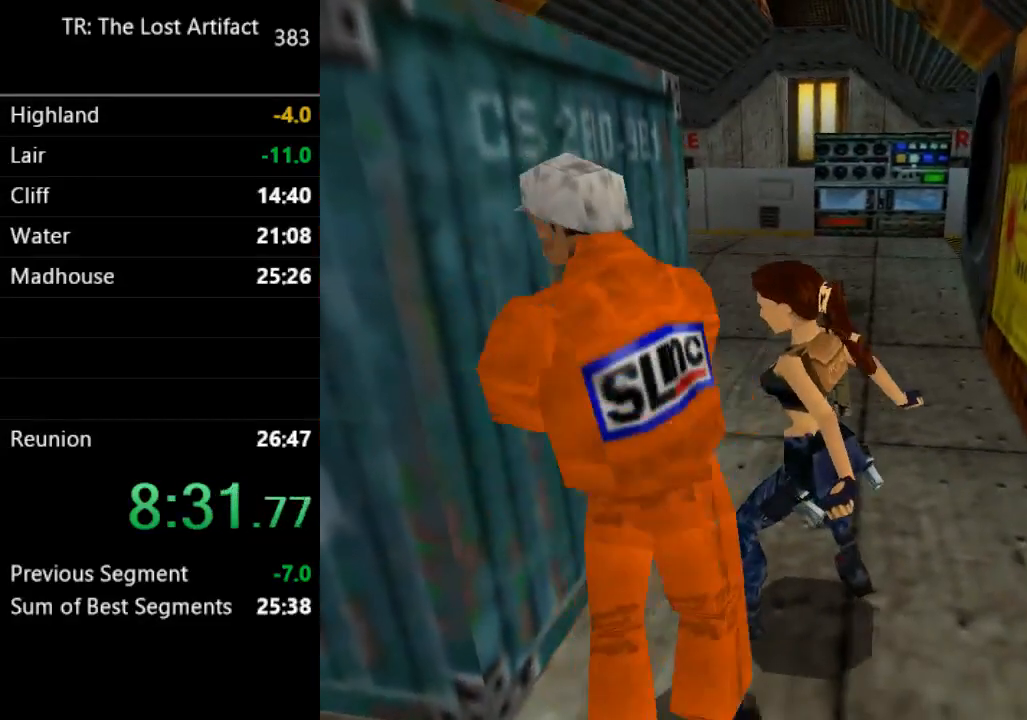
{"buttons": [], "left_stick": "center", "right_stick": "center", "events": []}
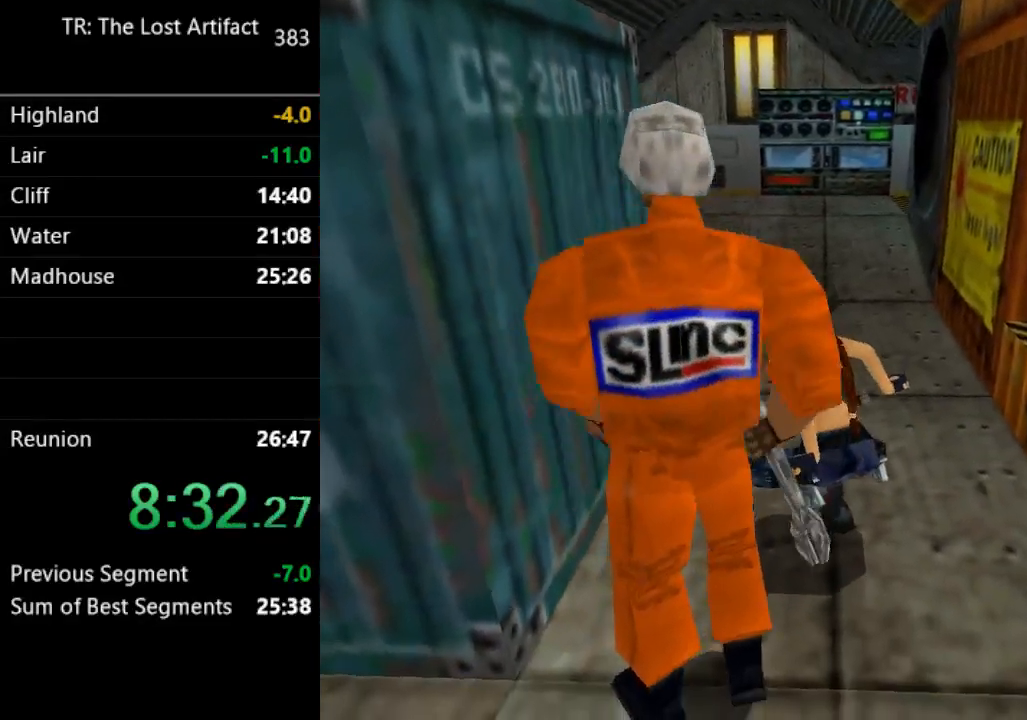
{"buttons": [], "left_stick": "center", "right_stick": "center", "events": []}
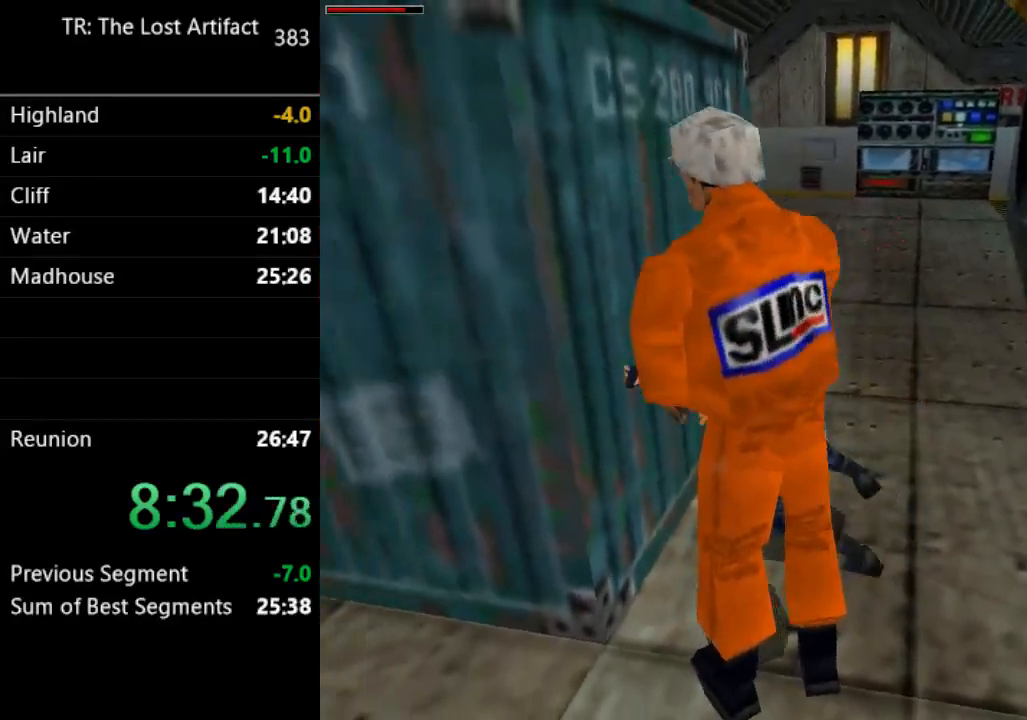
{"buttons": [], "left_stick": "center", "right_stick": "center", "events": []}
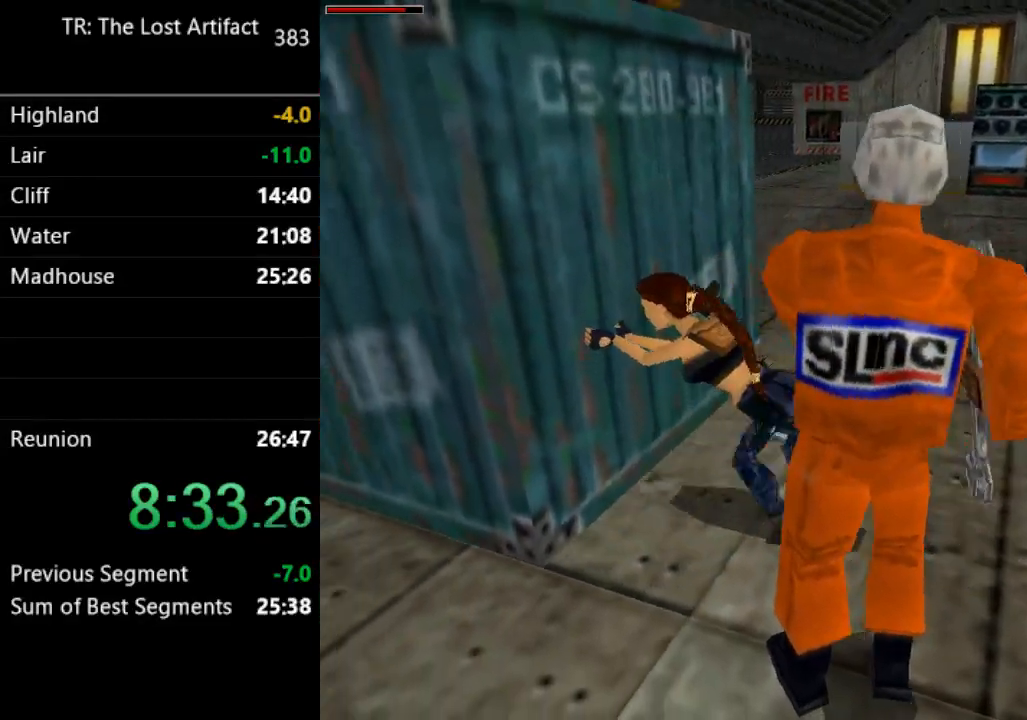
{"buttons": [], "left_stick": "center", "right_stick": "center", "events": []}
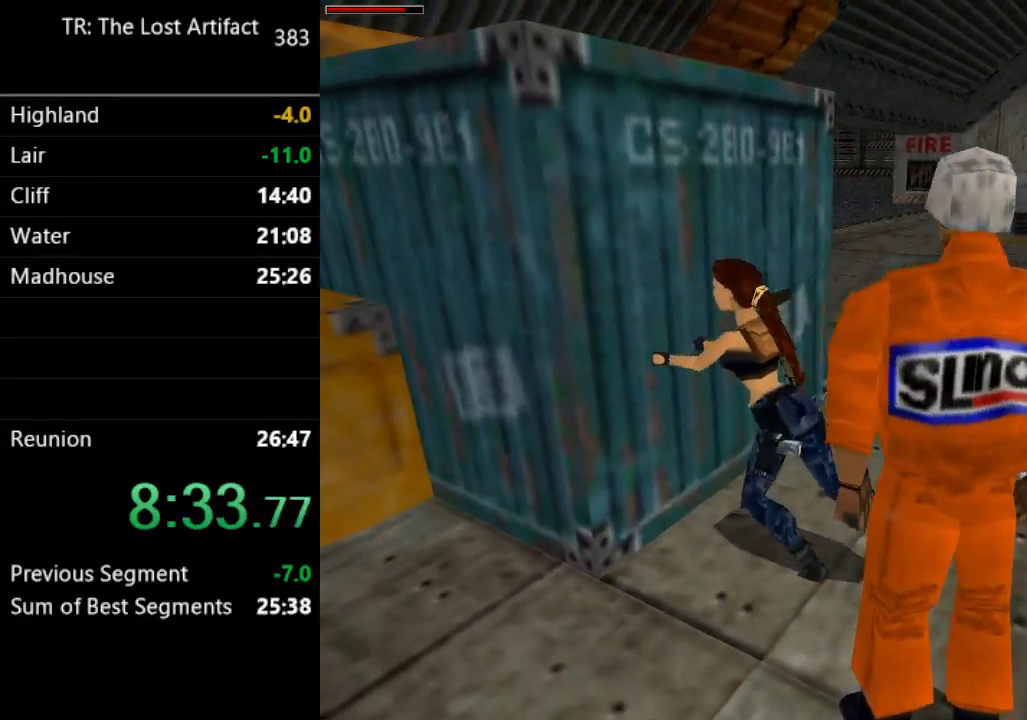
{"buttons": [], "left_stick": "center", "right_stick": "center", "events": []}
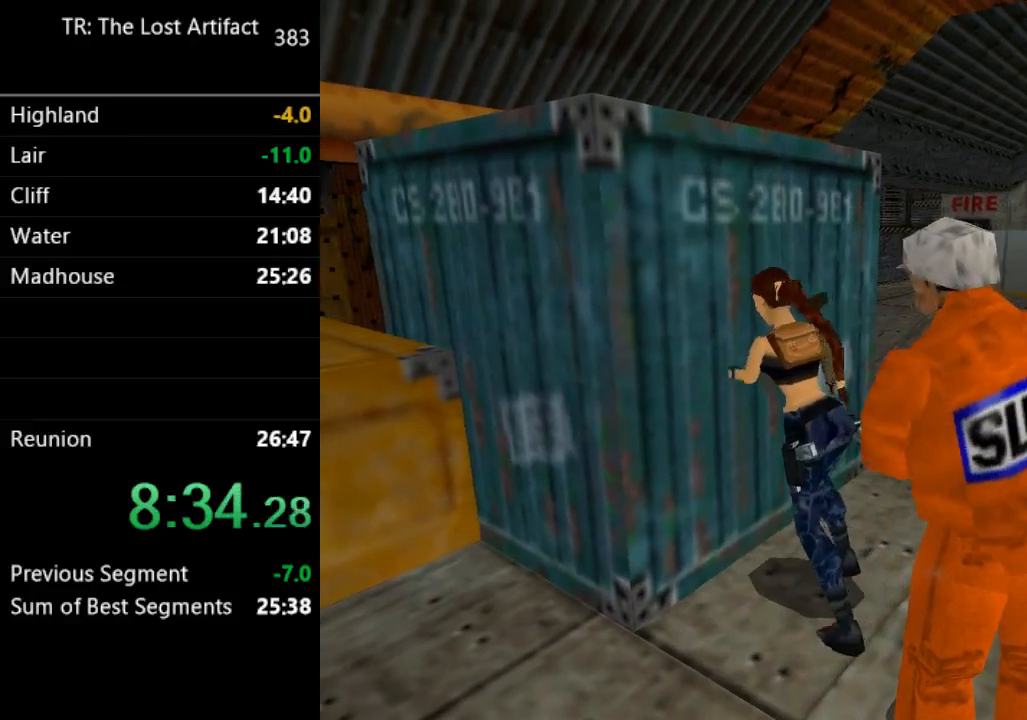
{"buttons": [], "left_stick": "center", "right_stick": "center", "events": []}
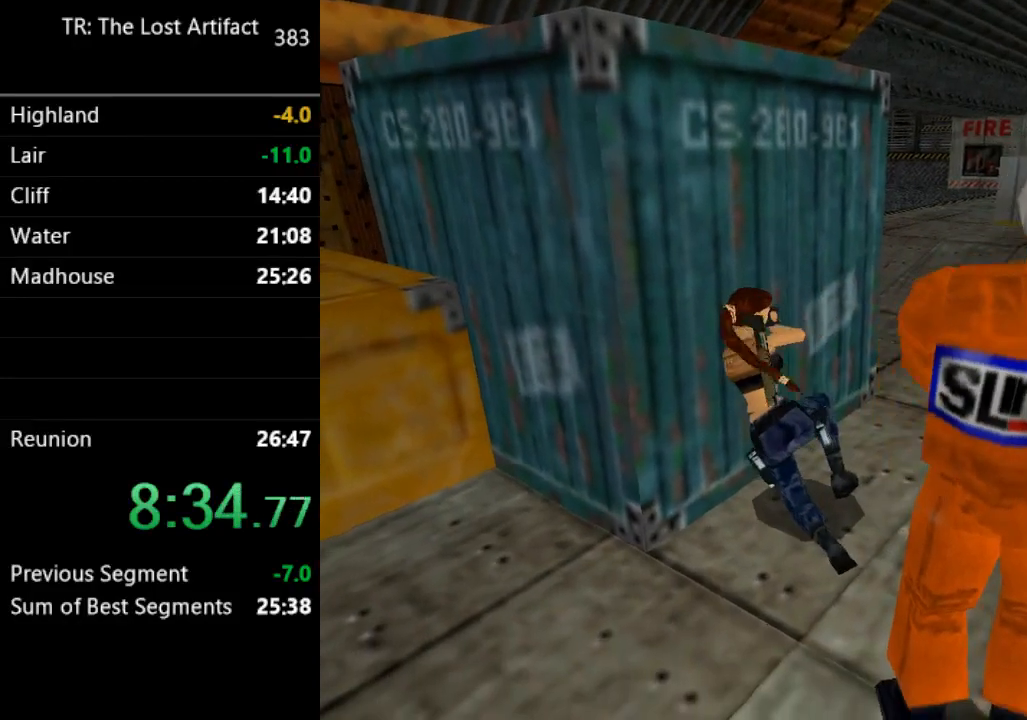
{"buttons": [], "left_stick": "center", "right_stick": "center", "events": []}
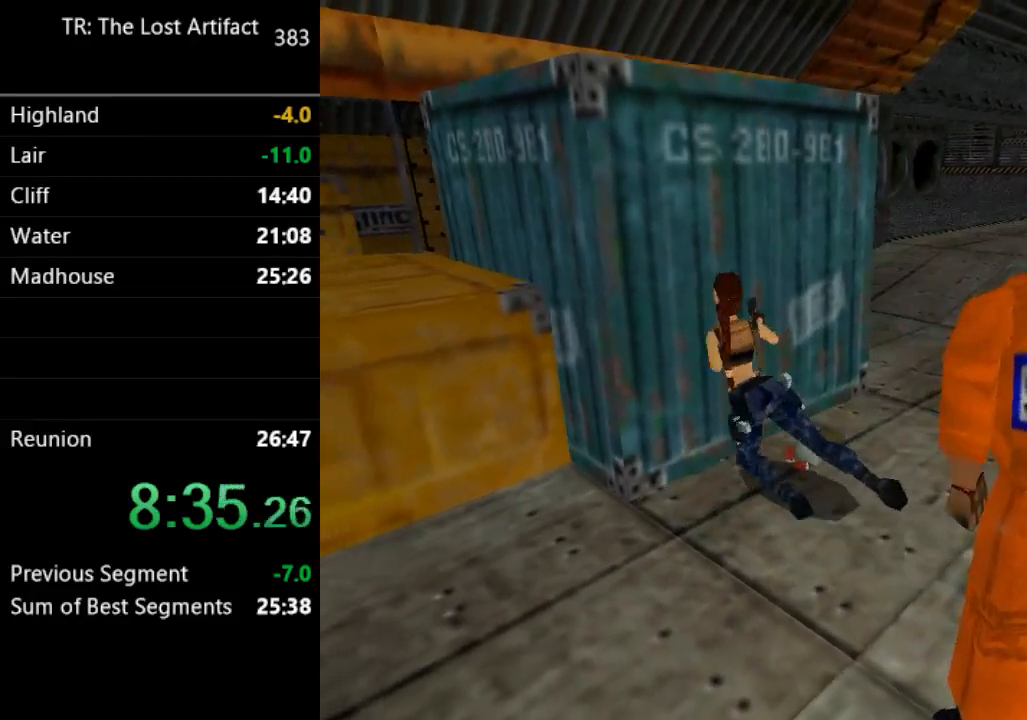
{"buttons": [], "left_stick": "center", "right_stick": "center", "events": []}
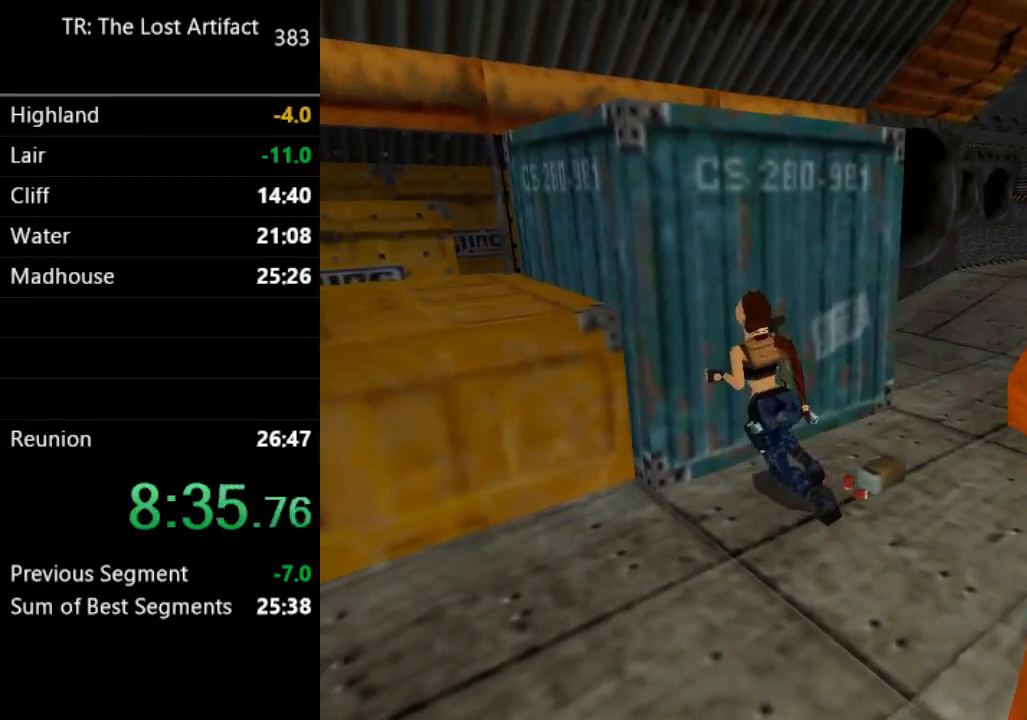
{"buttons": ["CROSS"], "left_stick": "center", "right_stick": "center", "events": [[100, "CROSS", "down"]]}
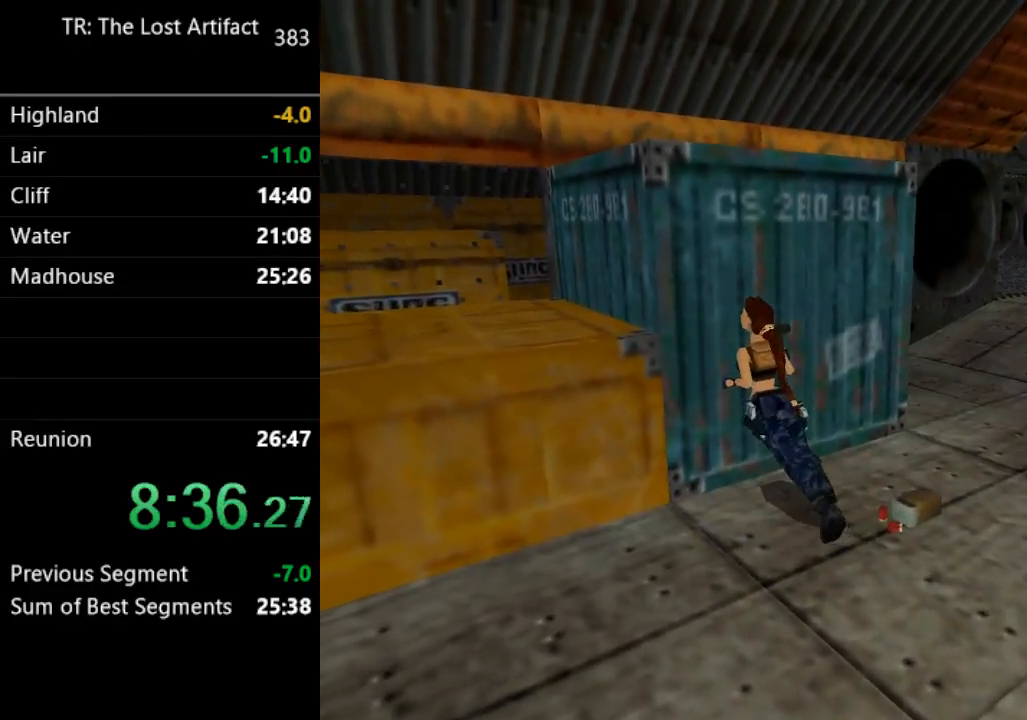
{"buttons": ["CROSS"], "left_stick": "center", "right_stick": "center", "events": []}
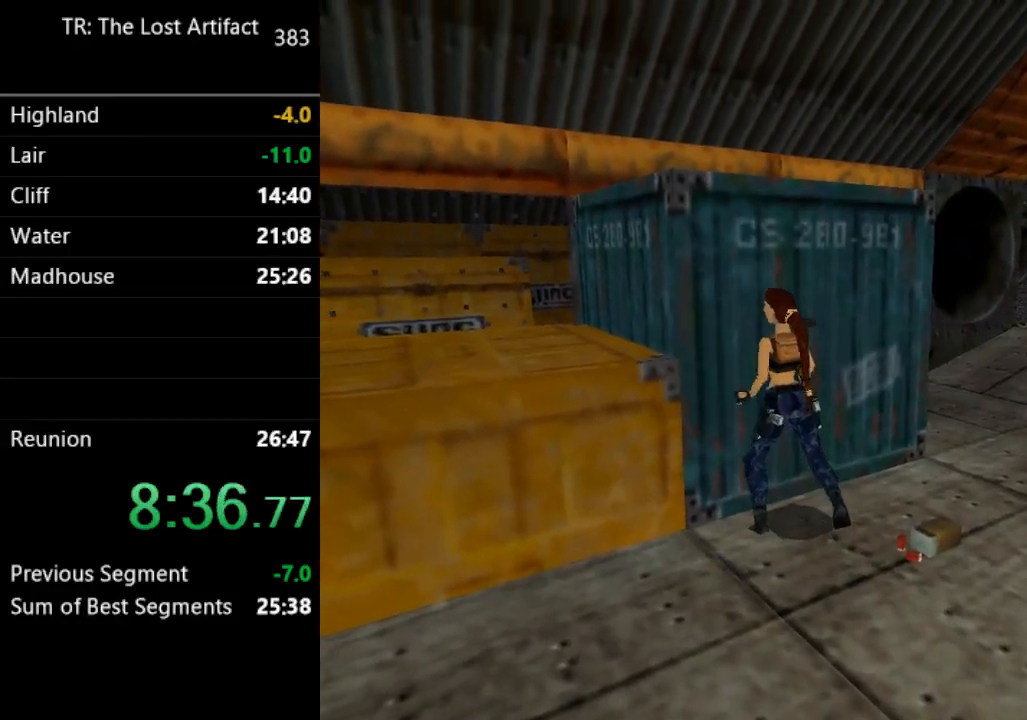
{"buttons": ["CROSS", "DPAD_DOWN"], "left_stick": "center", "right_stick": "center", "events": [[400, "DPAD_DOWN", "down"]]}
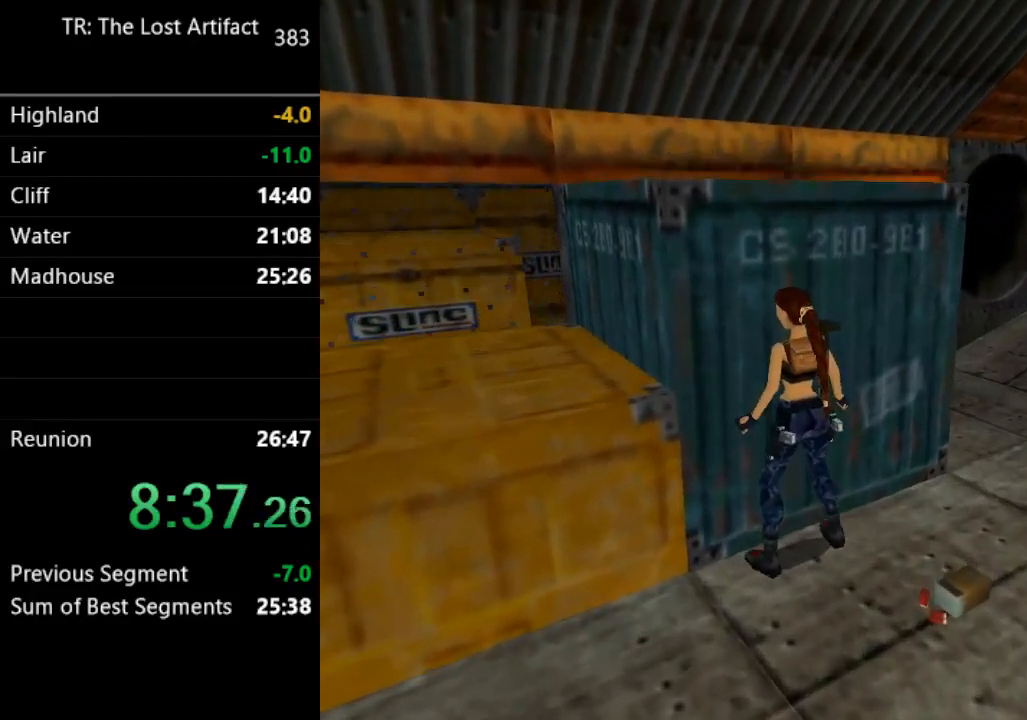
{"buttons": ["CROSS", "DPAD_DOWN"], "left_stick": "center", "right_stick": "center", "events": []}
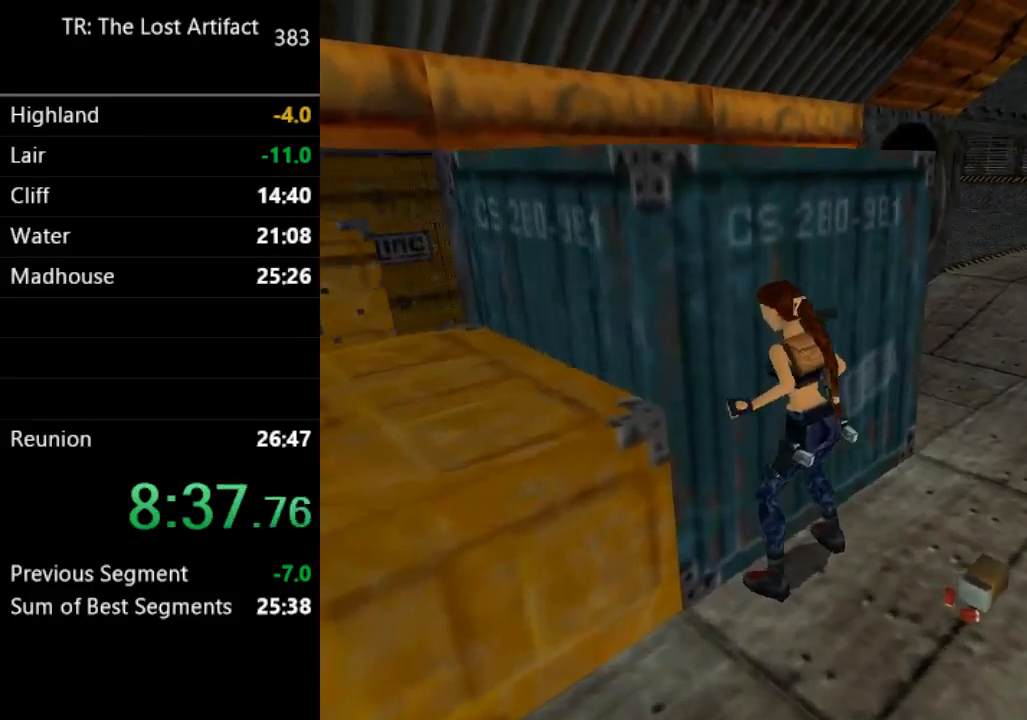
{"buttons": [], "left_stick": "center", "right_stick": "center", "events": [[333, "CROSS", "up"], [333, "DPAD_DOWN", "up"]]}
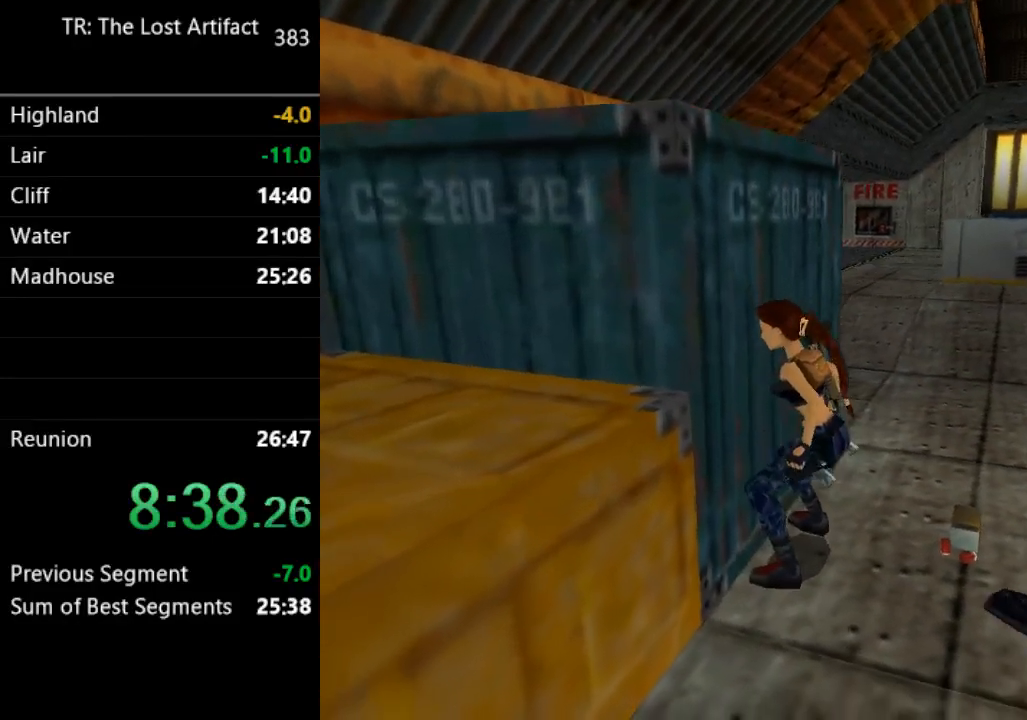
{"buttons": [], "left_stick": "center", "right_stick": "center", "events": []}
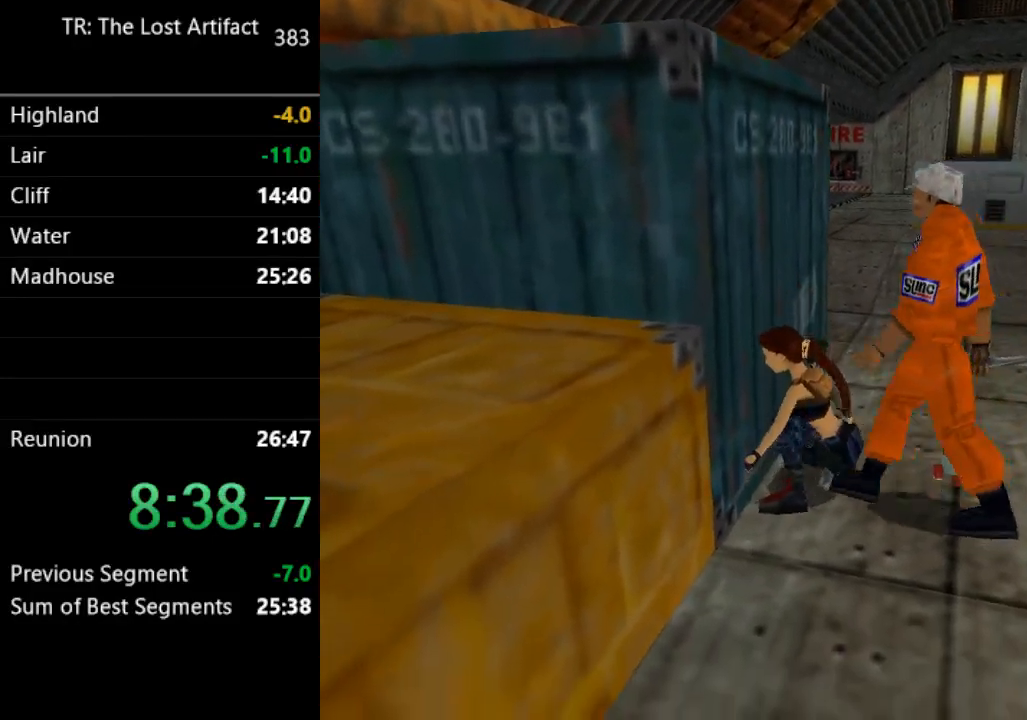
{"buttons": [], "left_stick": "center", "right_stick": "center", "events": []}
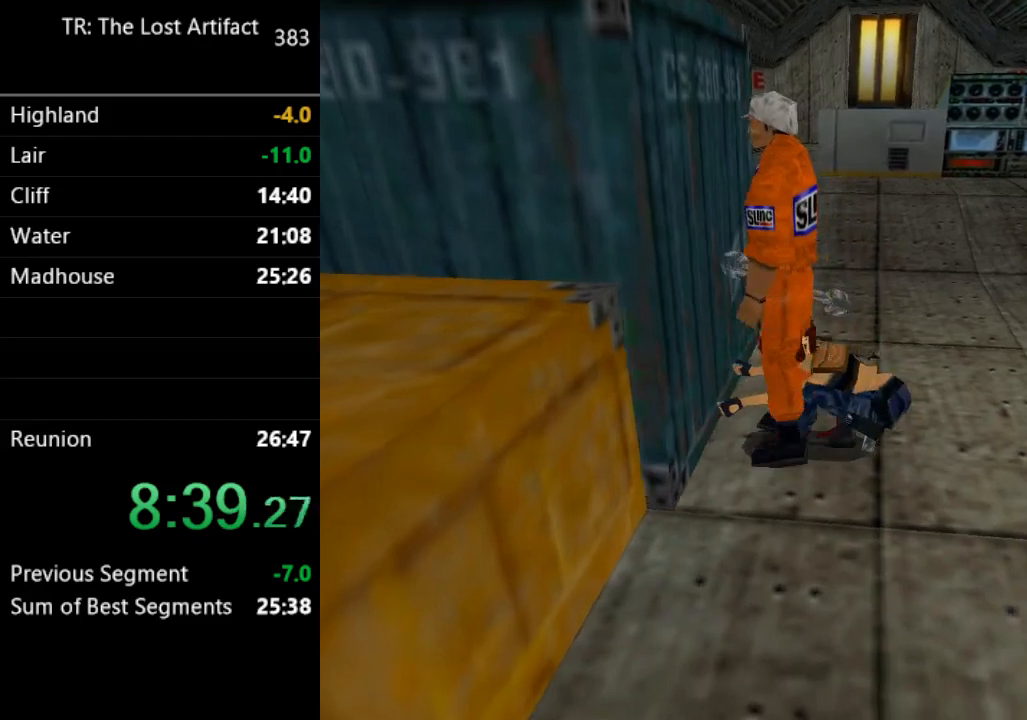
{"buttons": [], "left_stick": "center", "right_stick": "center", "events": []}